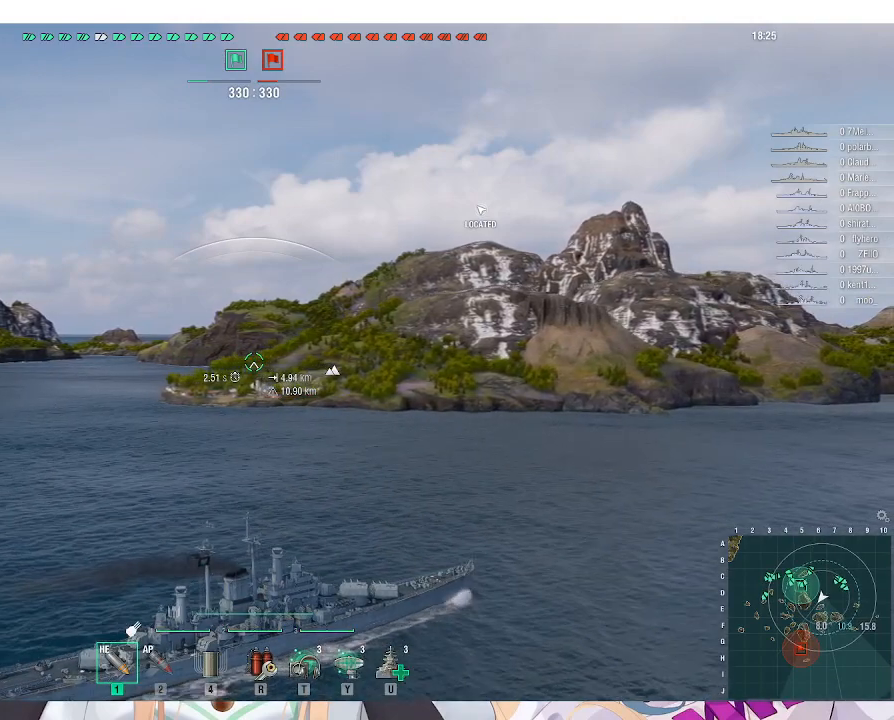
Gameplay with keyboard and mouse; each line is a JSON object with the keys and mouse buttons held at the frame after it. "events" lists presses ("down") and releases ("up") of ".", "/", "0", "1", "2", "3", "4", "5", "6", "7", "8", "9", "a", "alt_l", "alt_r", "b", "backslash", "backspace", "c", "caps_lock", "comma", "ctrl_l", "ctrl_r", "d", "e", "equals", "escape", "f", "f1", "f10", "f11", "f12", "f2", "f3", "f4", "f5", "f6", "f7", "f8", "f9", "g", "h", "i", "j", "k", "l", "lbracket", "m", "minus", "n", "o", "p", "q", "quote", "r", "rbracket", "return", "s", "semicolon", "shift_l", "shift_r", "space", "super", "t", "tab", "tilde", "u", "v", "w", "x", "y", "z", "mouse_left", "mouse_wheel", "mouse_right", "mouse_mb4" and "mouse_mb5" between this image and that frame as [ms after this image, input, new state], when the widget could be followed in between. "mouse_left", "mouse_wheel", "mouse_right", "mouse_mb4", "mouse_mb5" = the "left", "wheel", "right", "mb4", "mb5" buttons of the "mouse" list. No other keys are recorded. "wheel" means that the mouse wheel is clicked or scrolled. Not read: mouse_move.
{"keys": [], "mouse": [], "events": []}
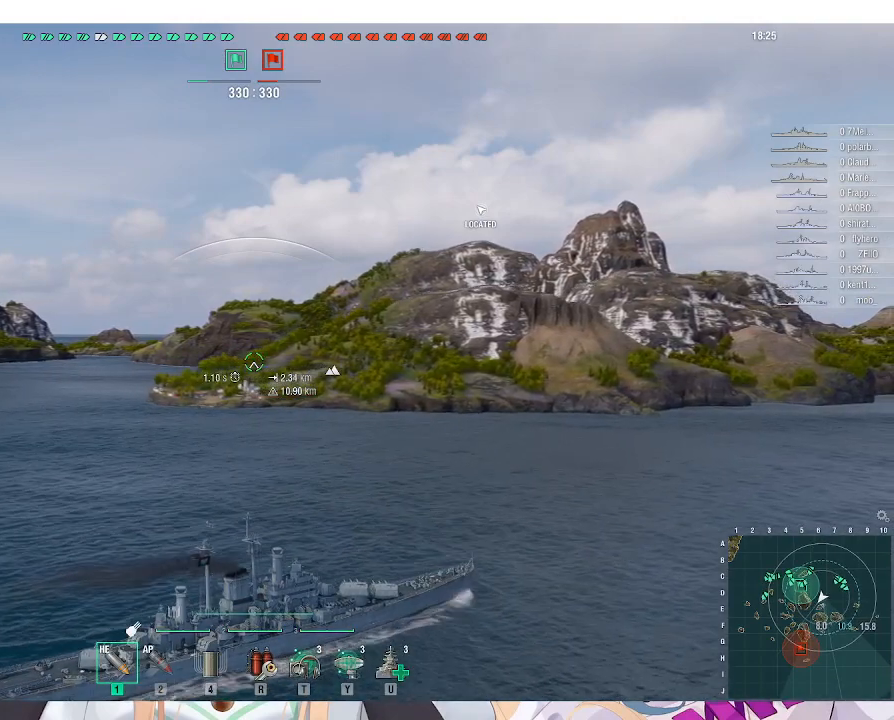
{"keys": [], "mouse": [], "events": []}
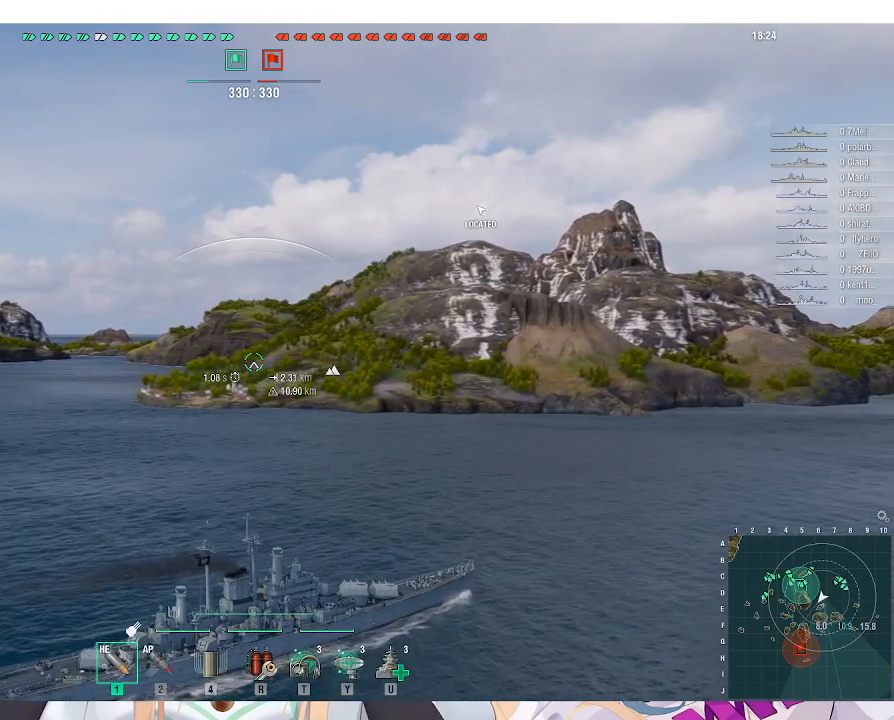
{"keys": [], "mouse": [], "events": []}
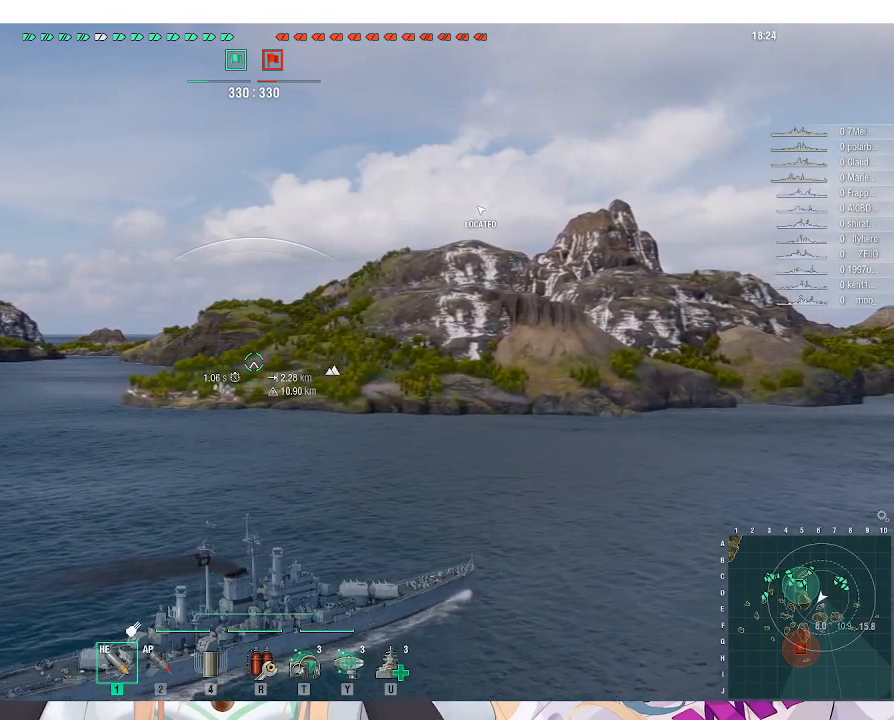
{"keys": [], "mouse": [], "events": []}
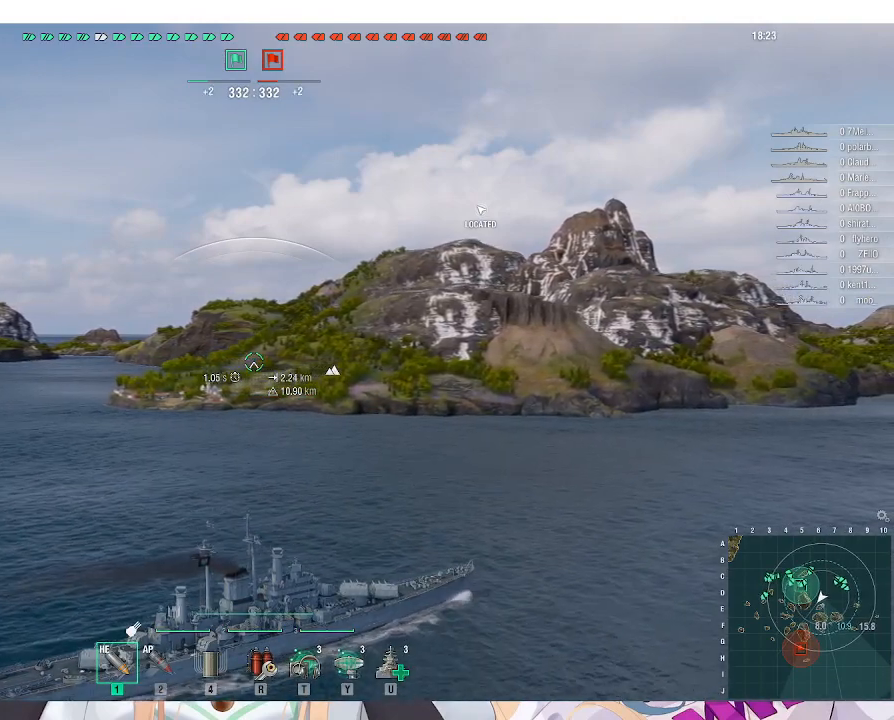
{"keys": [], "mouse": [], "events": []}
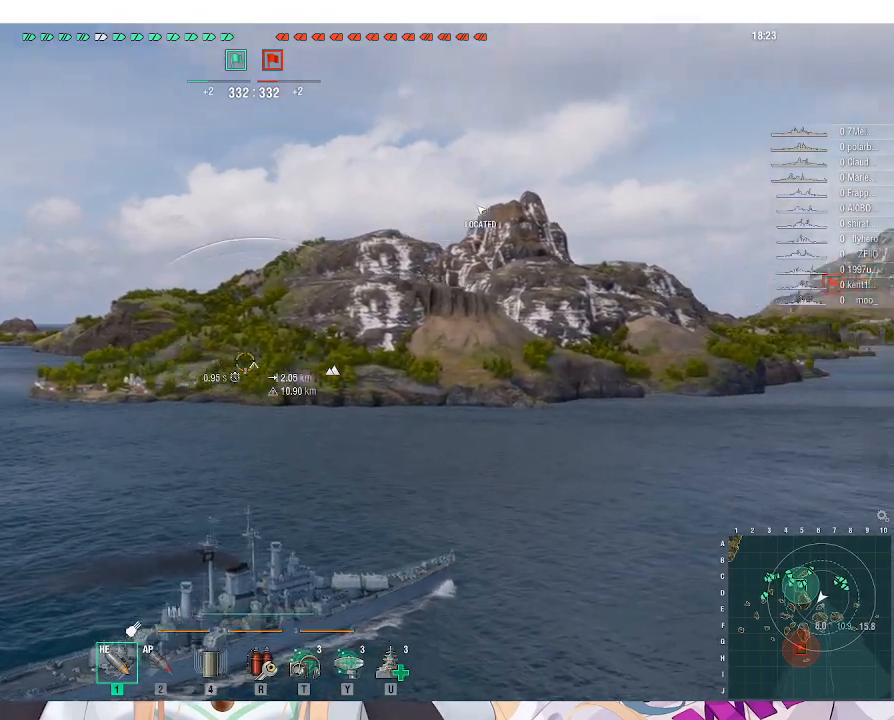
{"keys": [], "mouse": [], "events": []}
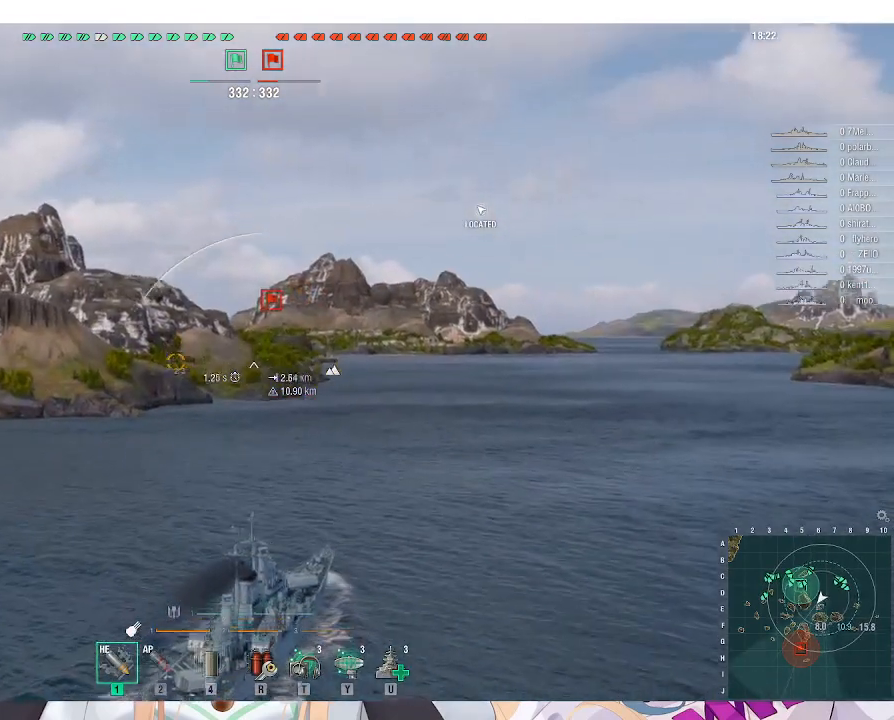
{"keys": [], "mouse": [], "events": []}
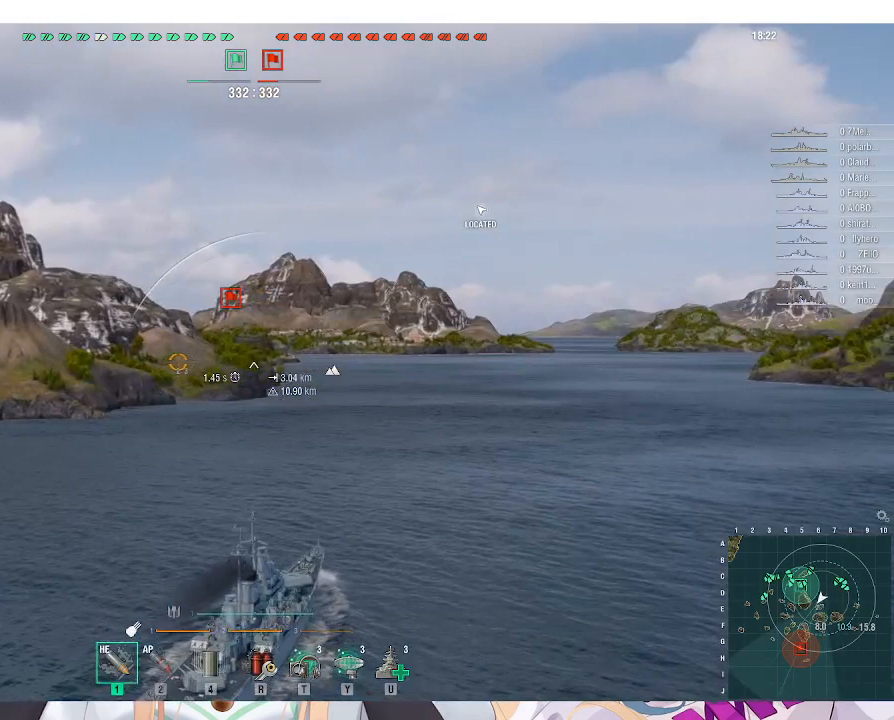
{"keys": [], "mouse": [], "events": []}
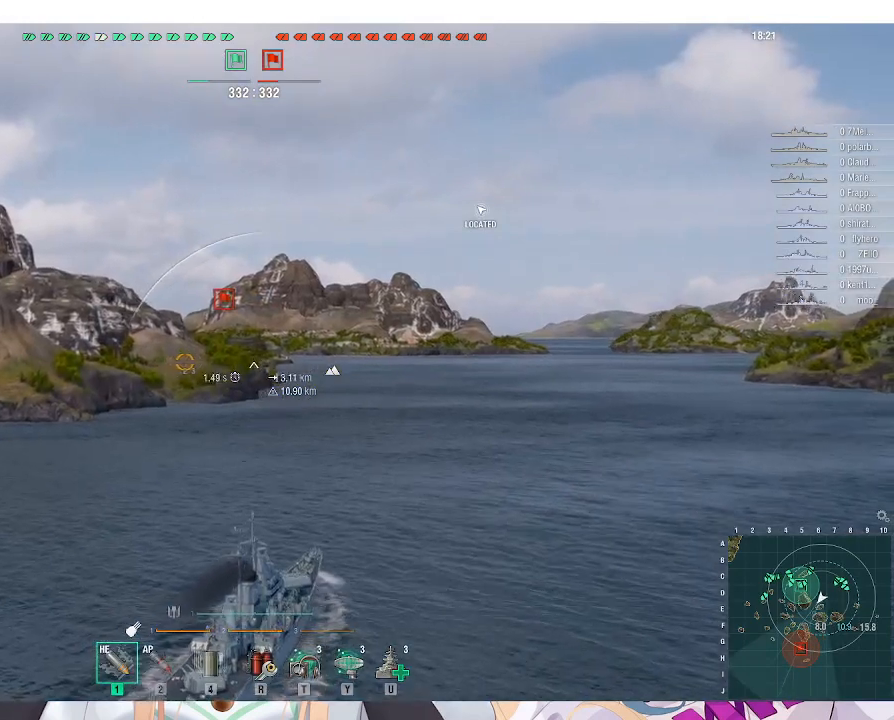
{"keys": [], "mouse": [], "events": [[333, "mouse_left", "down"], [467, "mouse_left", "up"]]}